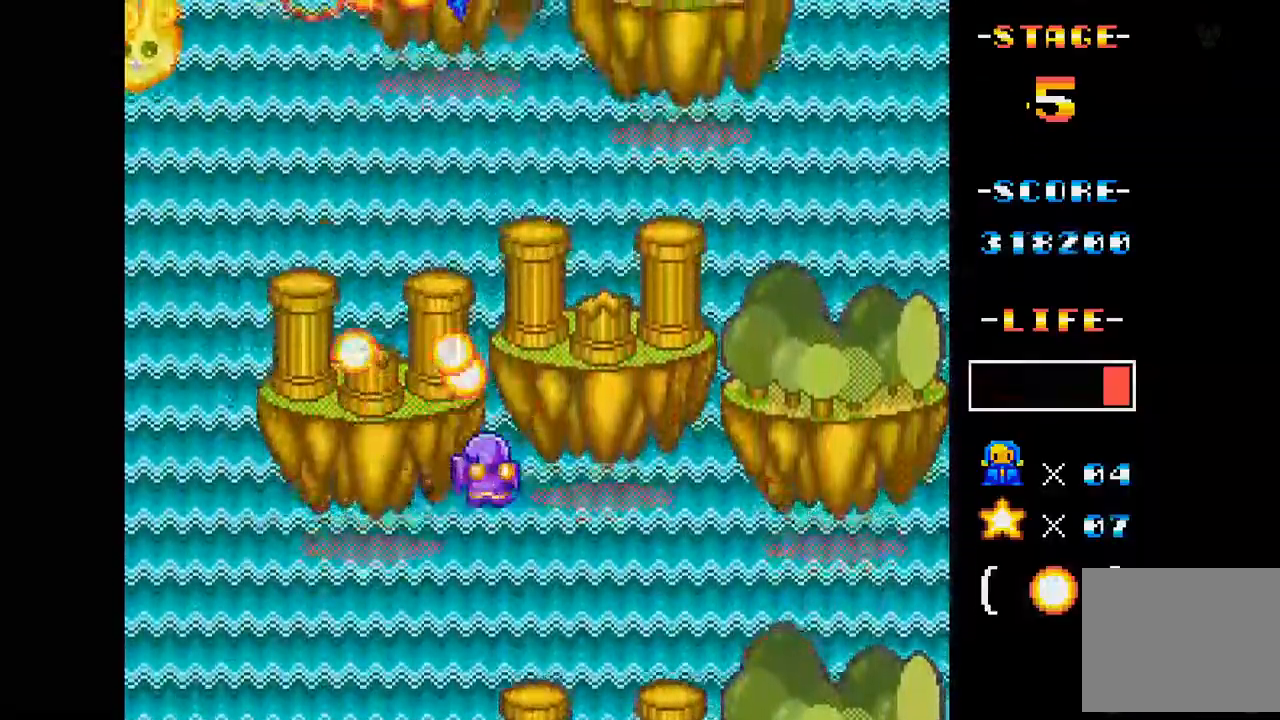
Gameplay with a controller (Xbox layout); each line is a JSON object with the inputs held at the frame after it. "events" lists button and stick changes between this image and that frame as [ms after this image, input, new state], when the widget could be followed in between. Not read: L3 R3 left_stick right_stick.
{"buttons": ["A"], "events": [[100, "DPAD_RIGHT", "down"], [234, "DPAD_RIGHT", "up"]]}
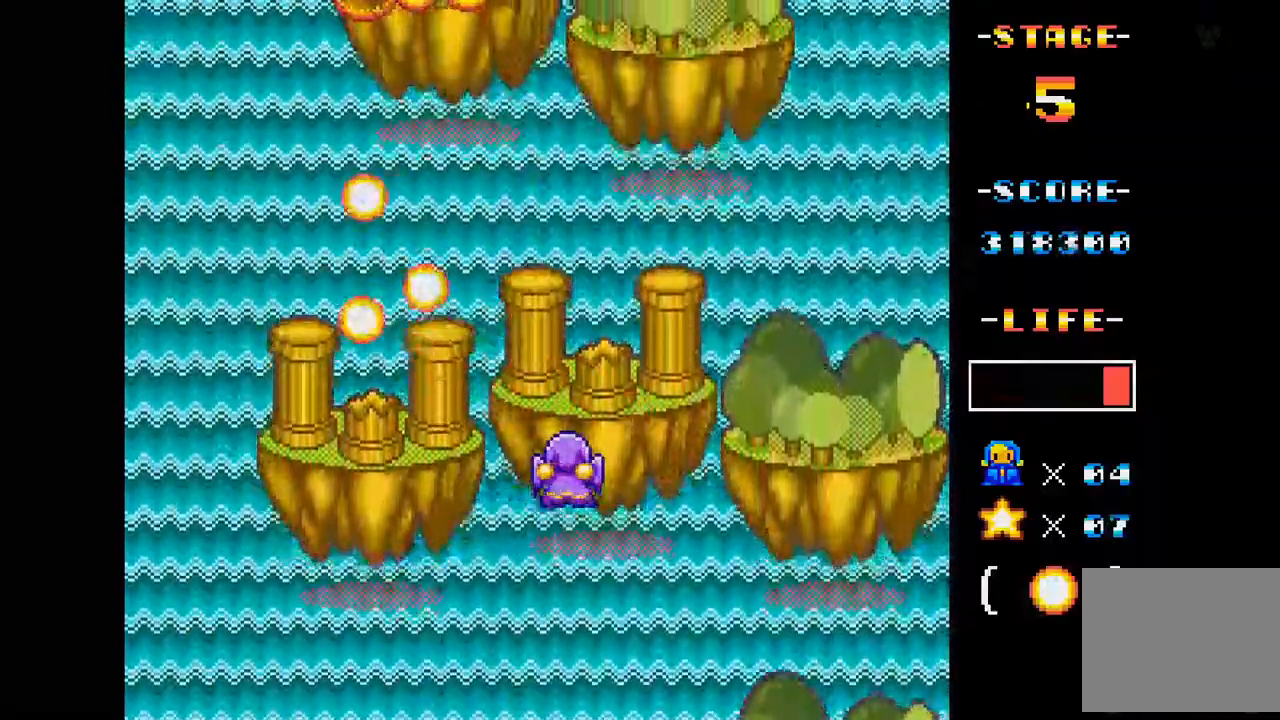
{"buttons": ["A"], "events": [[283, "DPAD_RIGHT", "down"], [417, "DPAD_RIGHT", "up"]]}
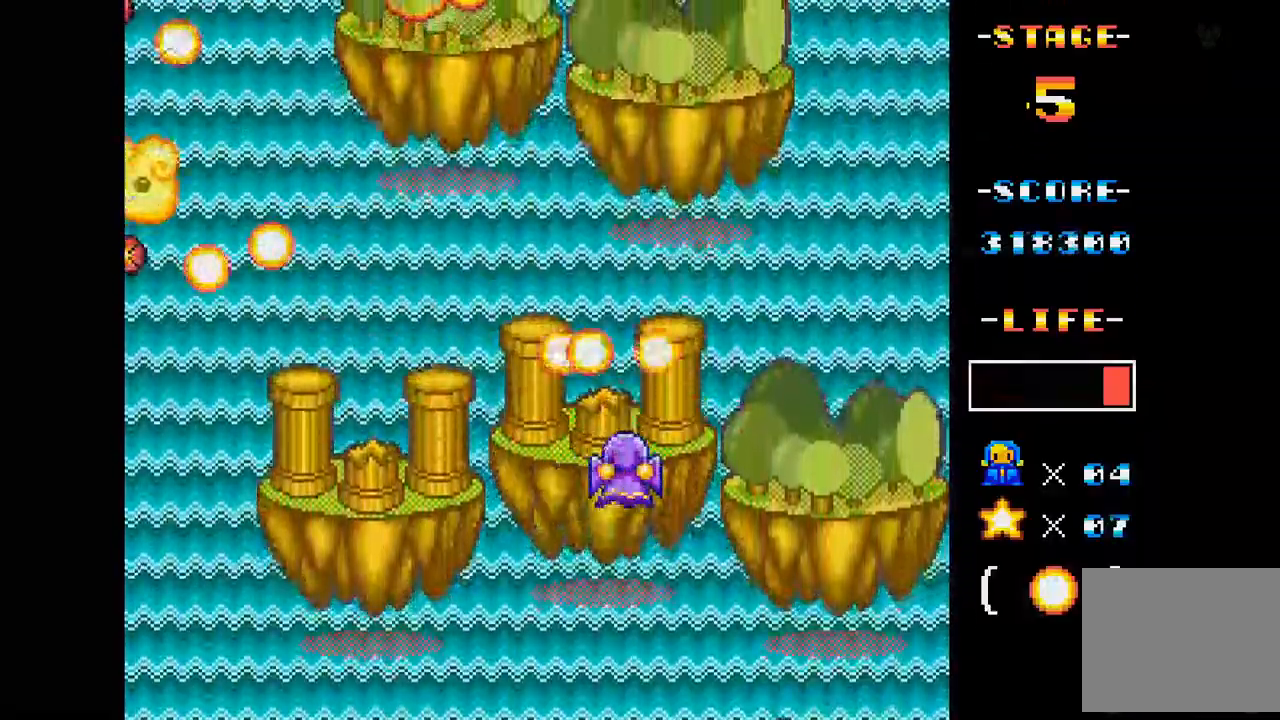
{"buttons": ["A"], "events": []}
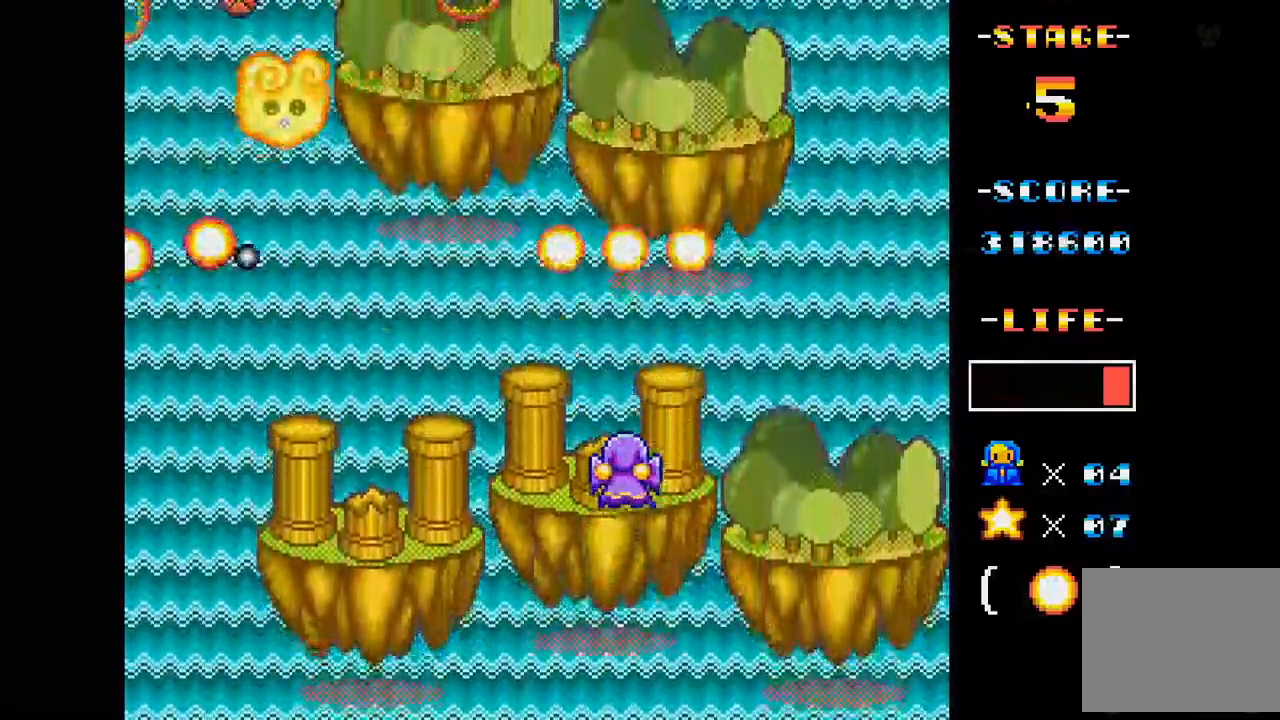
{"buttons": ["A", "DPAD_DOWN", "DPAD_RIGHT"], "events": [[450, "DPAD_DOWN", "down"], [467, "DPAD_RIGHT", "down"]]}
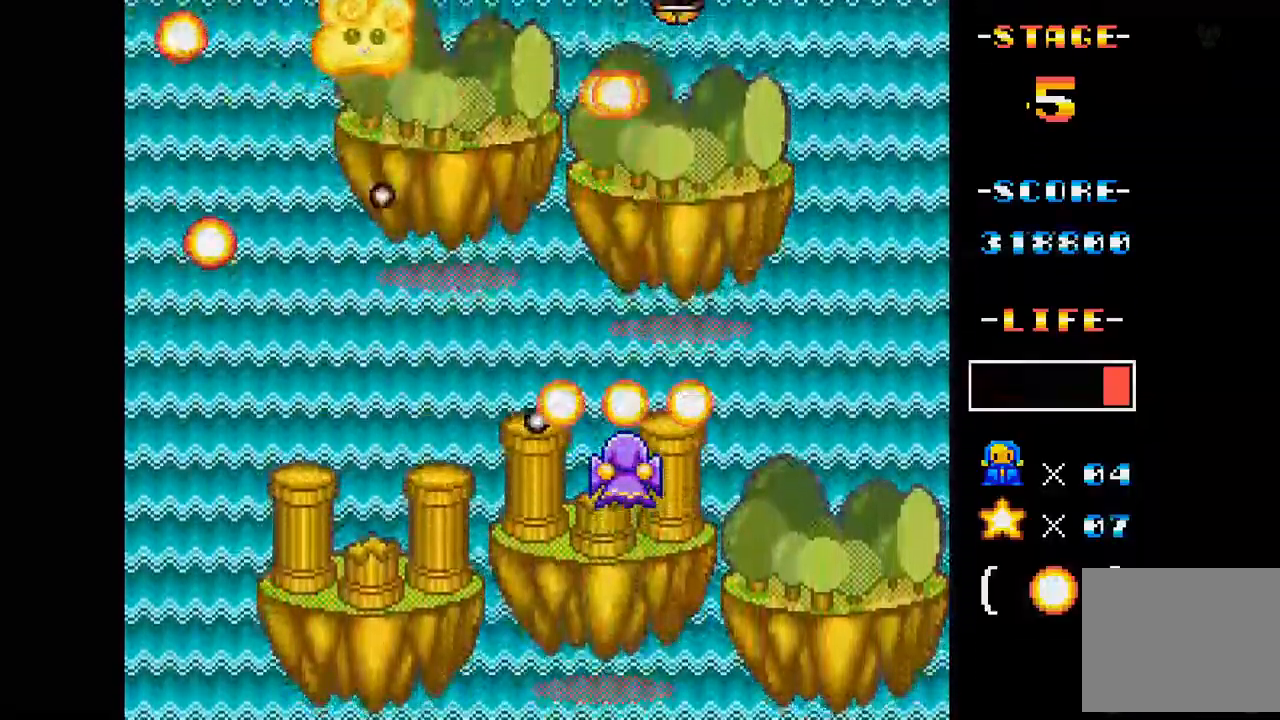
{"buttons": ["A", "DPAD_UP"], "events": [[50, "DPAD_DOWN", "up"], [300, "DPAD_UP", "down"], [484, "DPAD_RIGHT", "up"]]}
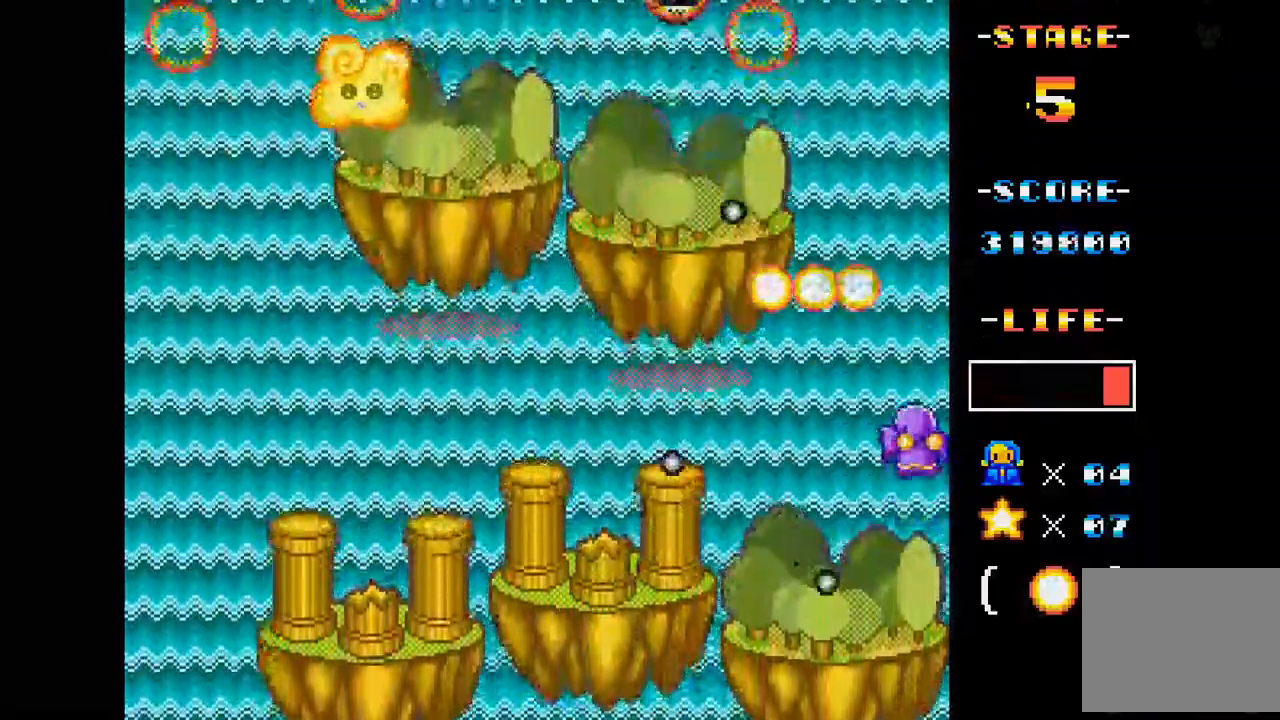
{"buttons": ["A", "DPAD_DOWN", "DPAD_LEFT"], "events": [[83, "DPAD_LEFT", "down"], [100, "DPAD_UP", "up"], [200, "DPAD_DOWN", "down"]]}
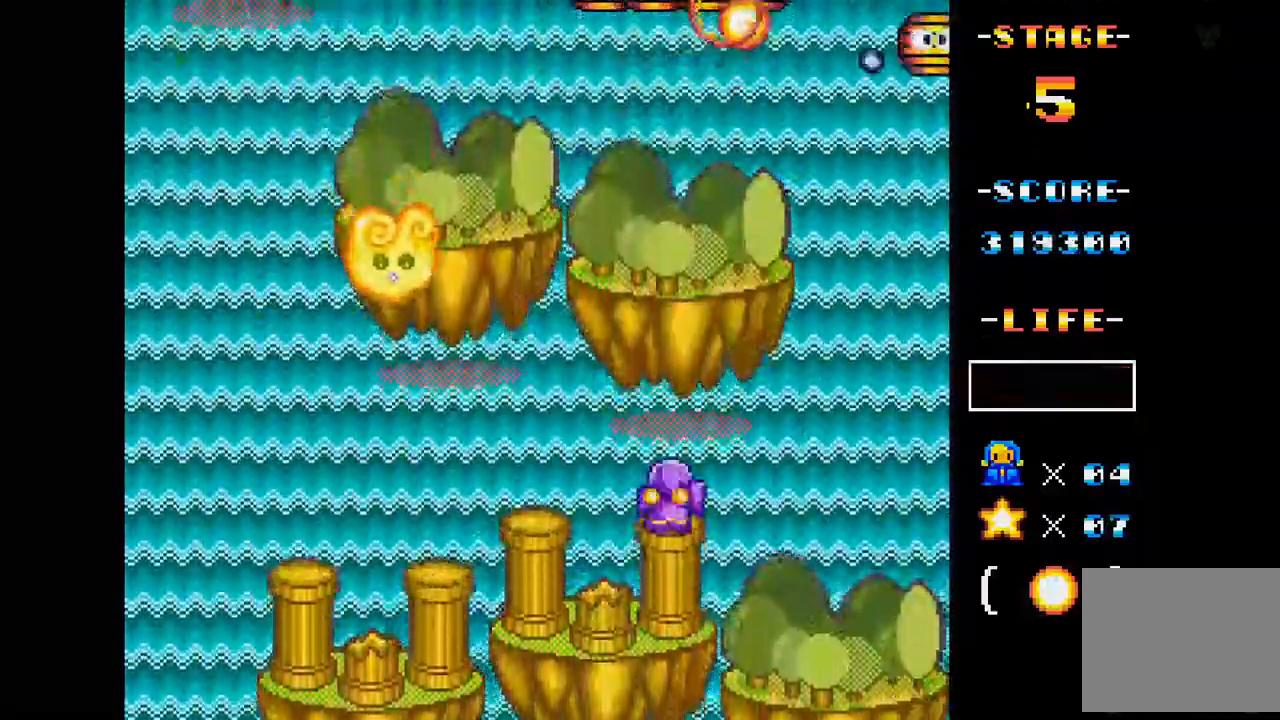
{"buttons": ["A", "DPAD_UP", "DPAD_LEFT"], "events": [[150, "DPAD_DOWN", "up"], [184, "DPAD_LEFT", "up"], [401, "DPAD_UP", "down"], [467, "DPAD_LEFT", "down"]]}
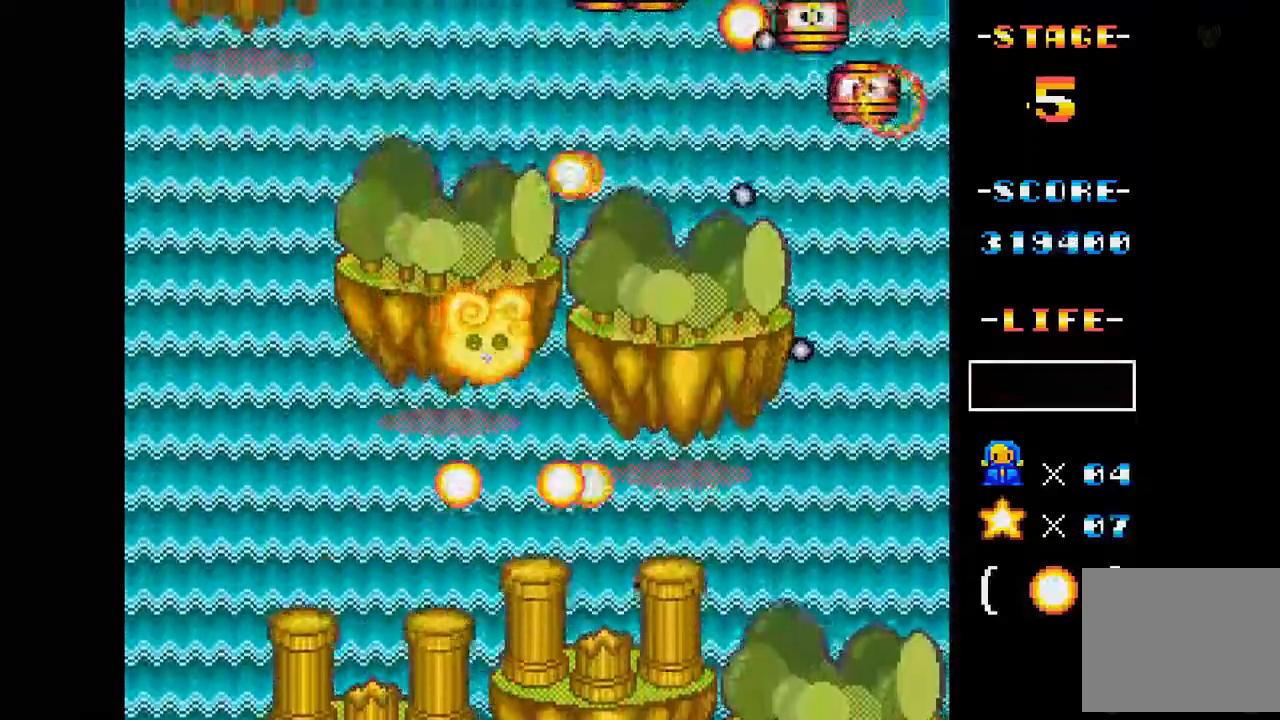
{"buttons": ["A"], "events": [[100, "DPAD_UP", "up"], [117, "DPAD_LEFT", "up"]]}
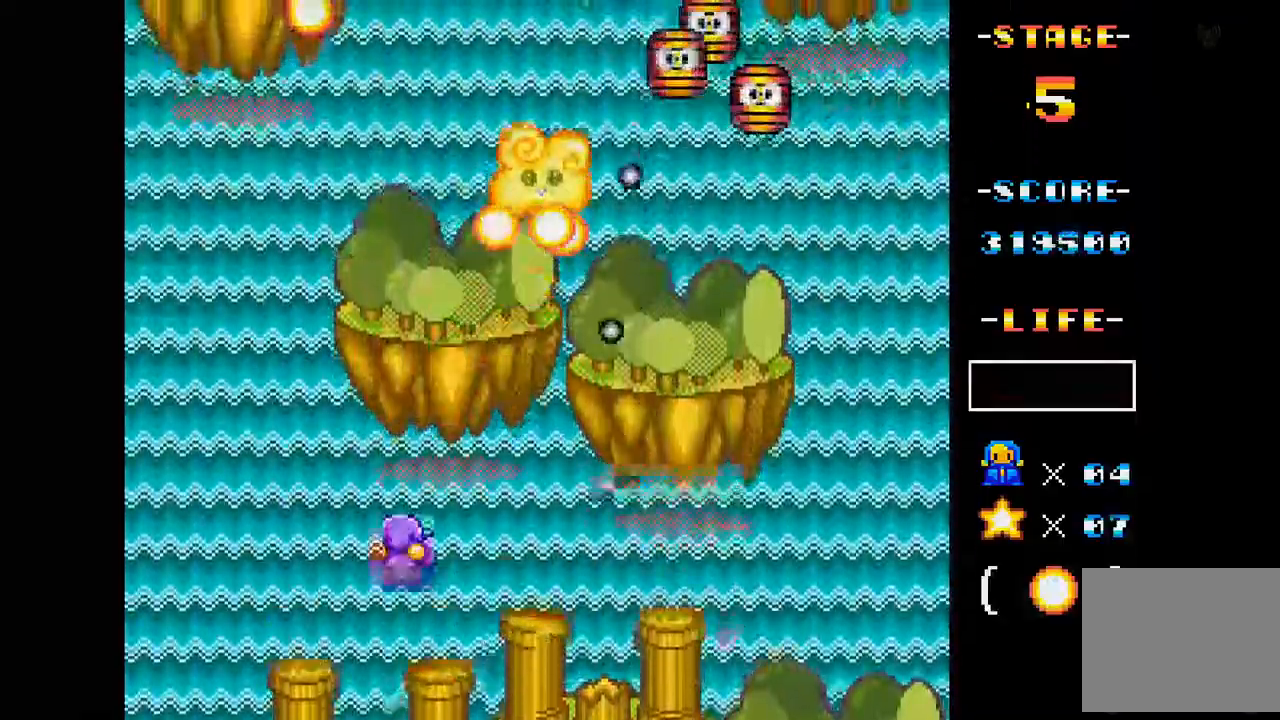
{"buttons": ["A", "DPAD_UP"], "events": [[134, "DPAD_LEFT", "down"], [134, "DPAD_UP", "down"], [334, "DPAD_LEFT", "up"], [351, "DPAD_UP", "up"], [484, "DPAD_UP", "down"]]}
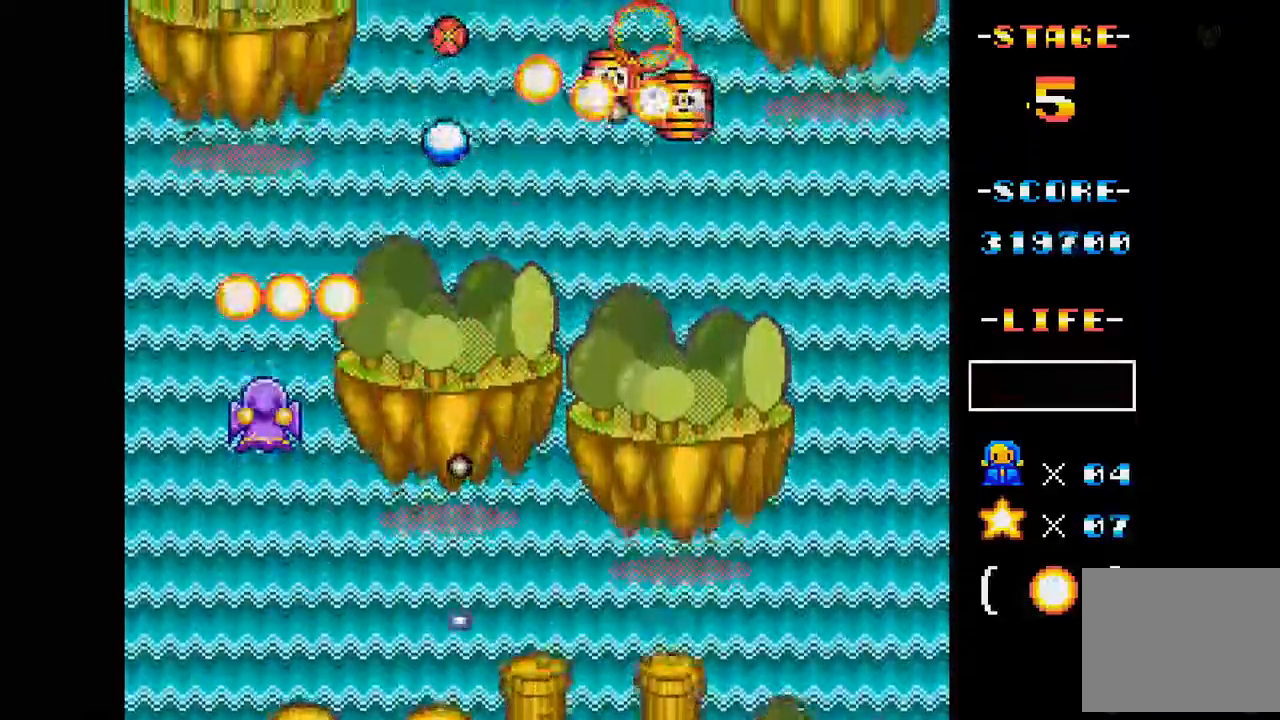
{"buttons": ["A", "DPAD_DOWN", "DPAD_RIGHT"], "events": [[17, "DPAD_UP", "up"], [133, "DPAD_RIGHT", "down"], [250, "DPAD_DOWN", "down"]]}
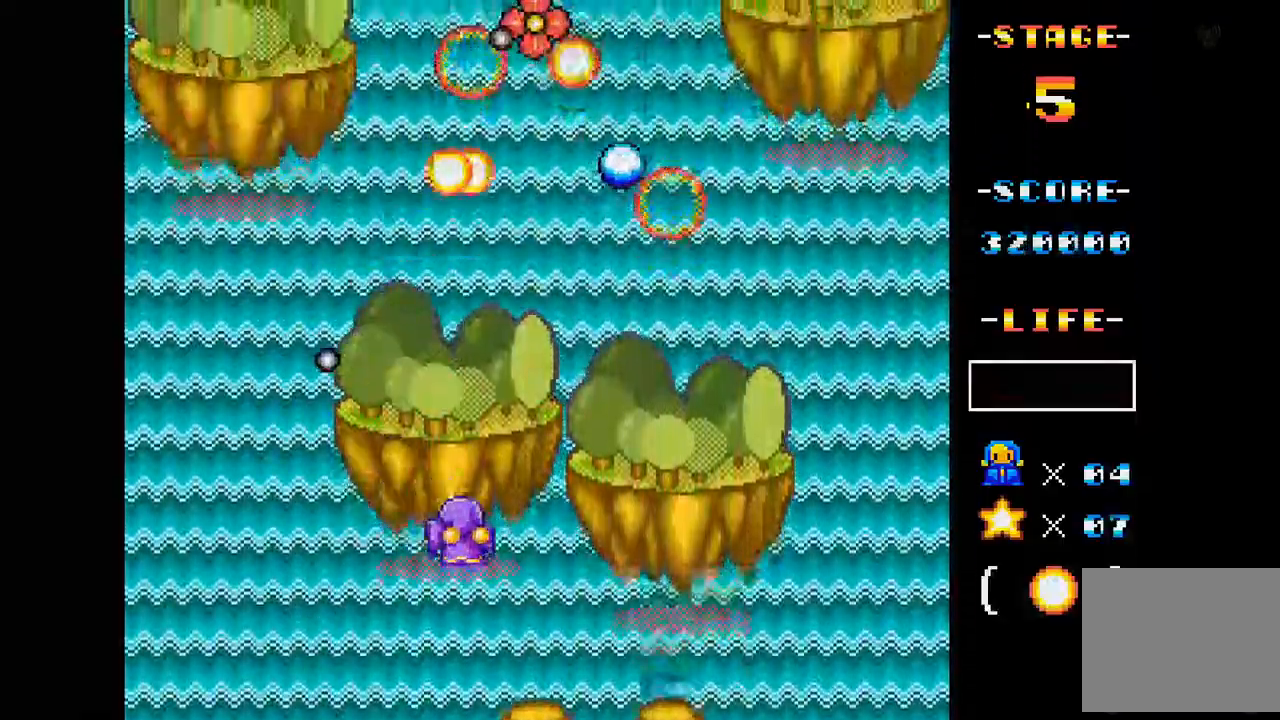
{"buttons": ["A", "DPAD_RIGHT"], "events": [[83, "DPAD_DOWN", "up"], [116, "DPAD_RIGHT", "up"], [383, "DPAD_RIGHT", "down"]]}
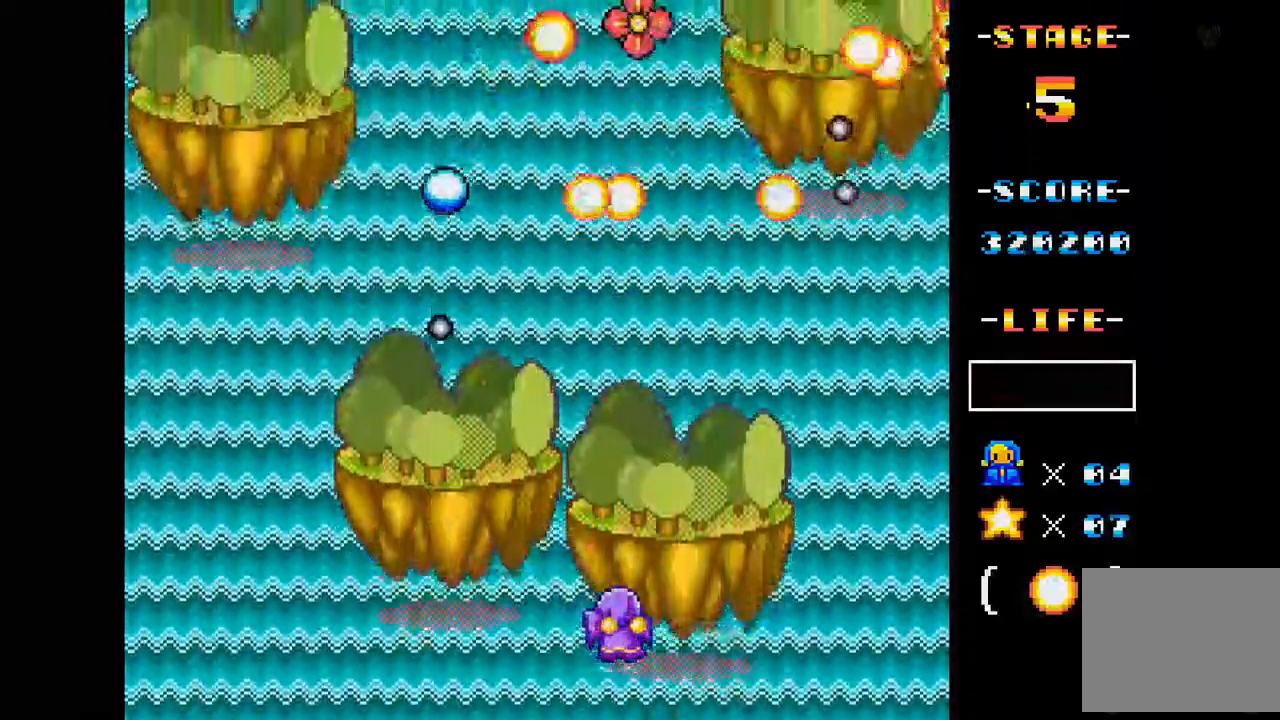
{"buttons": ["A", "DPAD_LEFT"], "events": [[67, "DPAD_RIGHT", "up"], [67, "DPAD_UP", "down"], [167, "DPAD_UP", "up"], [317, "DPAD_LEFT", "down"], [384, "DPAD_UP", "down"], [434, "DPAD_UP", "up"]]}
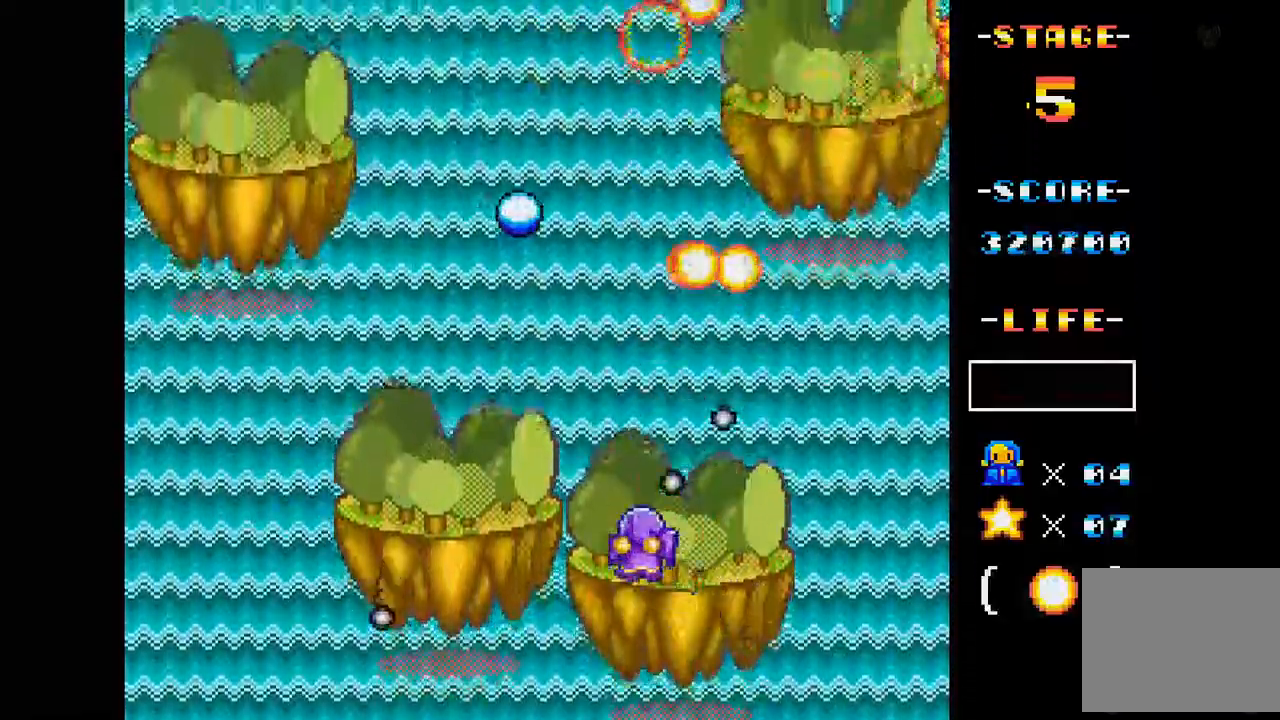
{"buttons": ["A"], "events": [[234, "DPAD_LEFT", "up"]]}
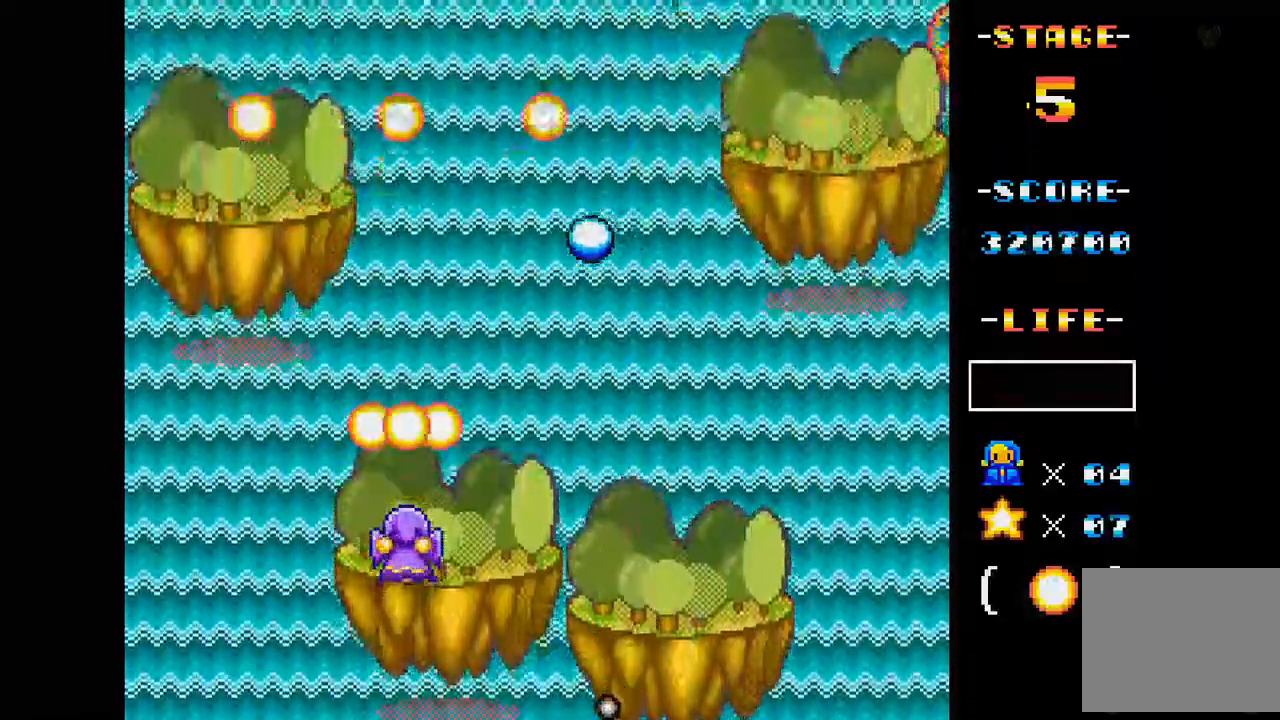
{"buttons": ["A", "DPAD_RIGHT"], "events": [[150, "DPAD_RIGHT", "down"]]}
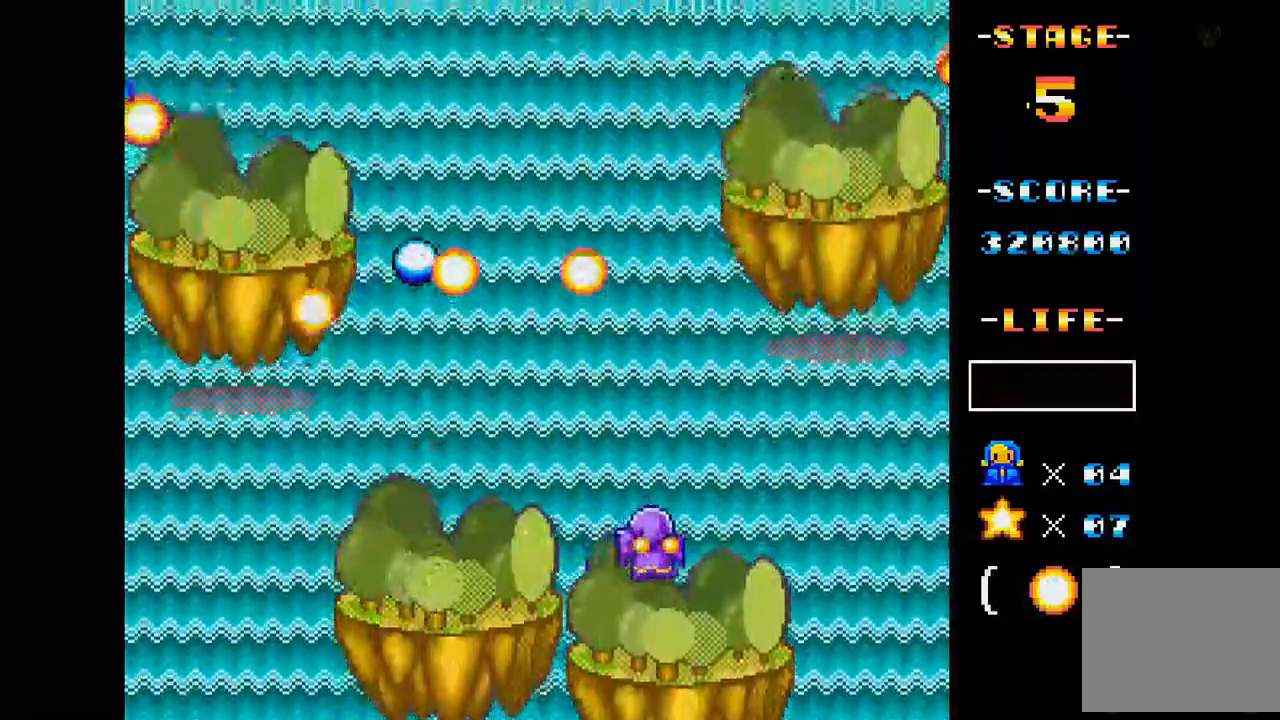
{"buttons": ["A", "DPAD_LEFT"], "events": [[66, "DPAD_RIGHT", "up"], [483, "DPAD_LEFT", "down"]]}
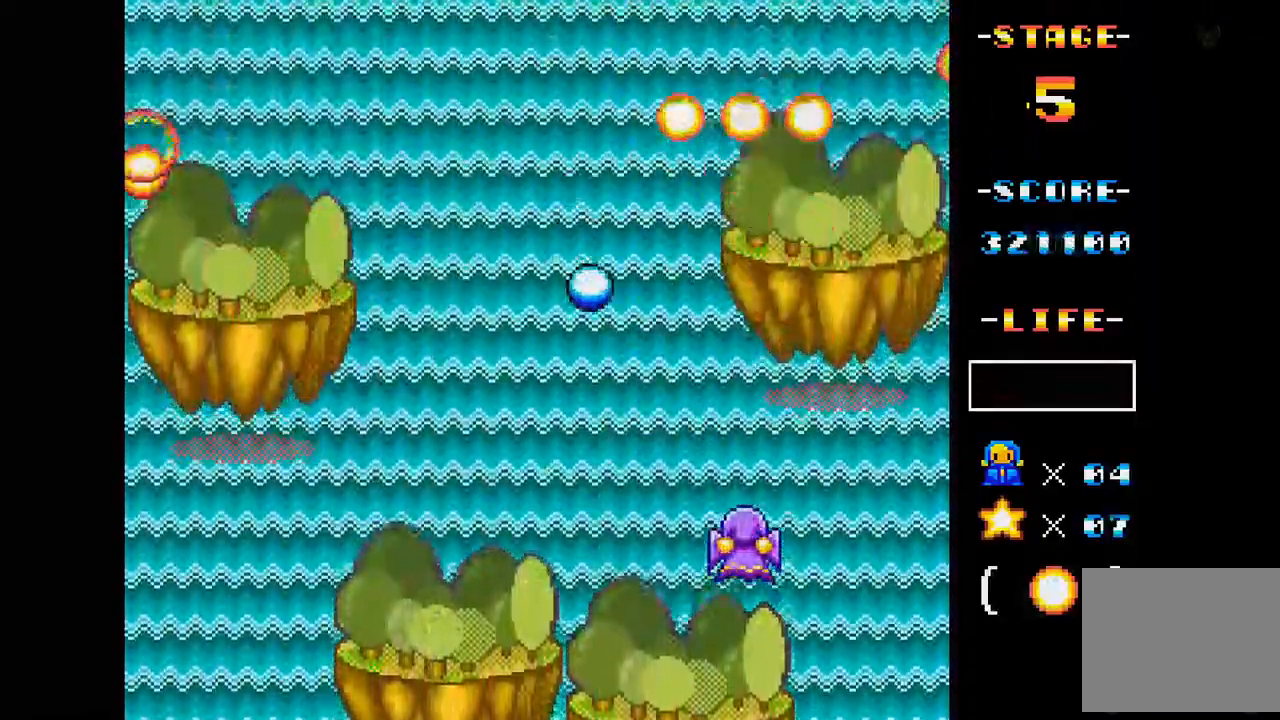
{"buttons": ["A"], "events": [[367, "DPAD_LEFT", "up"]]}
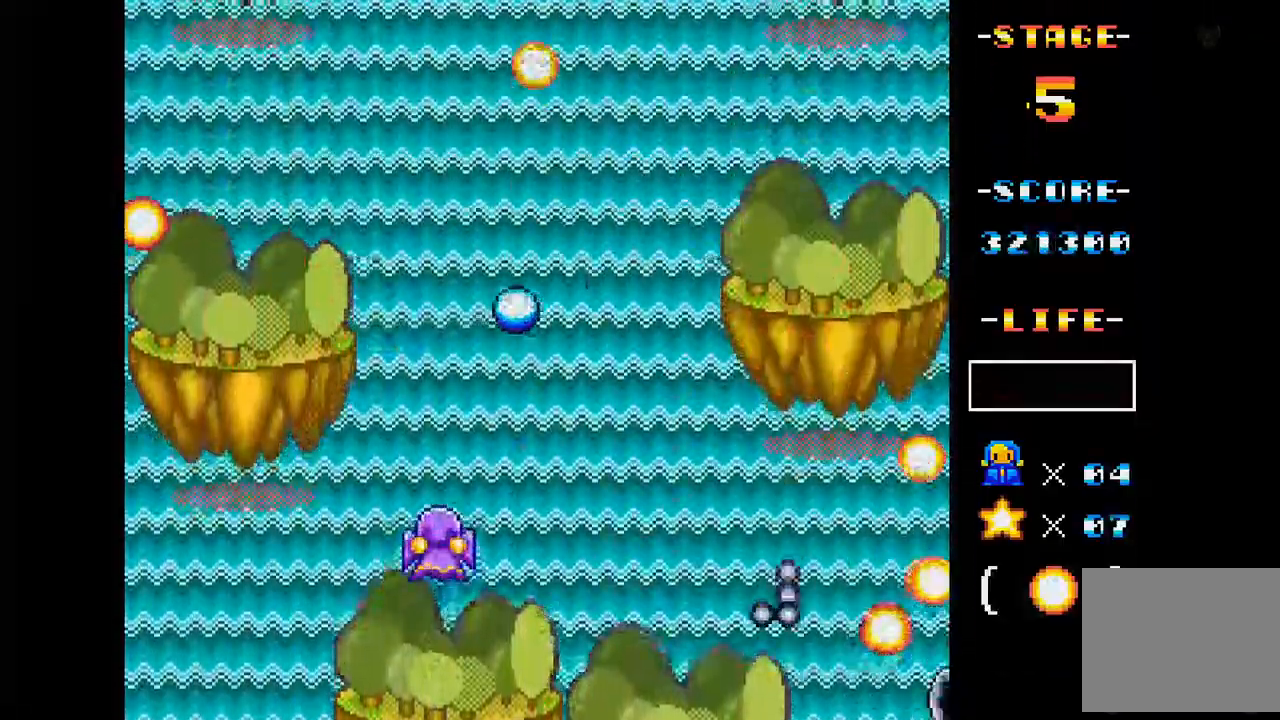
{"buttons": ["A", "DPAD_UP", "DPAD_LEFT"], "events": [[84, "DPAD_LEFT", "down"], [117, "DPAD_UP", "down"], [267, "DPAD_LEFT", "up"], [267, "DPAD_UP", "up"], [368, "DPAD_LEFT", "down"], [384, "DPAD_UP", "down"]]}
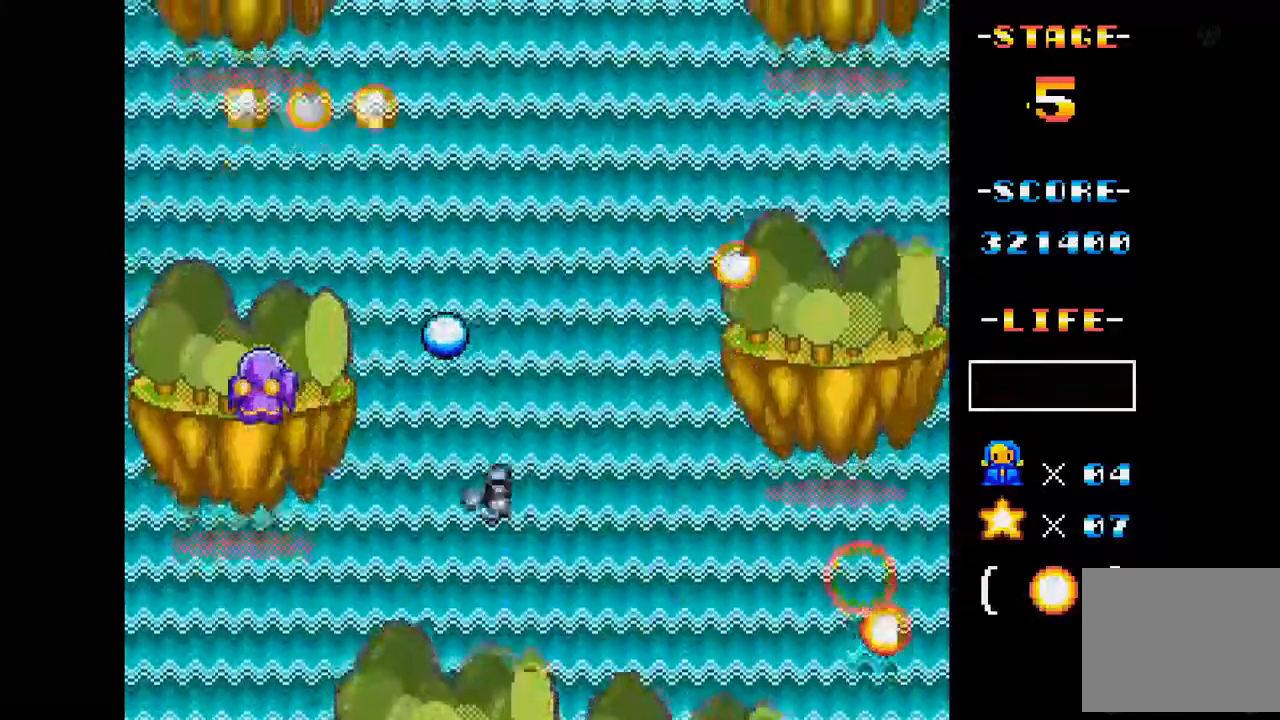
{"buttons": ["A", "DPAD_RIGHT"], "events": [[67, "DPAD_LEFT", "up"], [234, "DPAD_RIGHT", "down"], [417, "DPAD_UP", "up"]]}
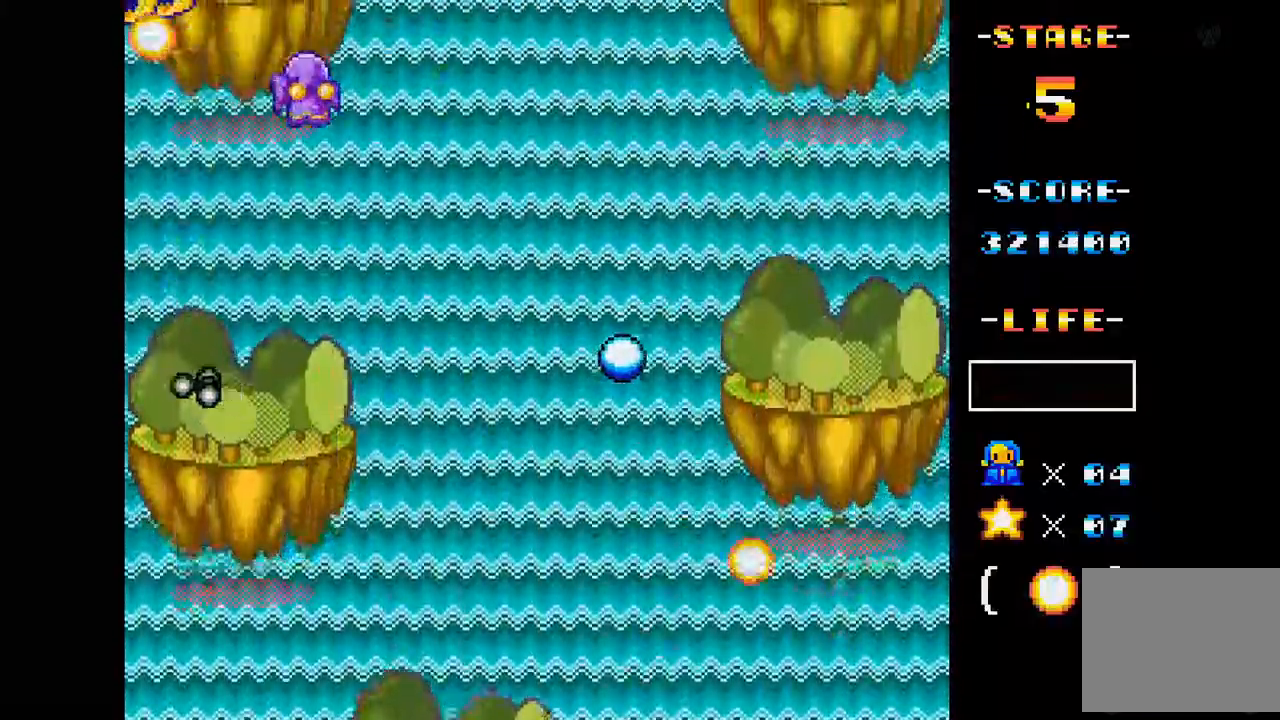
{"buttons": ["A", "DPAD_DOWN", "DPAD_RIGHT"], "events": [[367, "DPAD_DOWN", "down"]]}
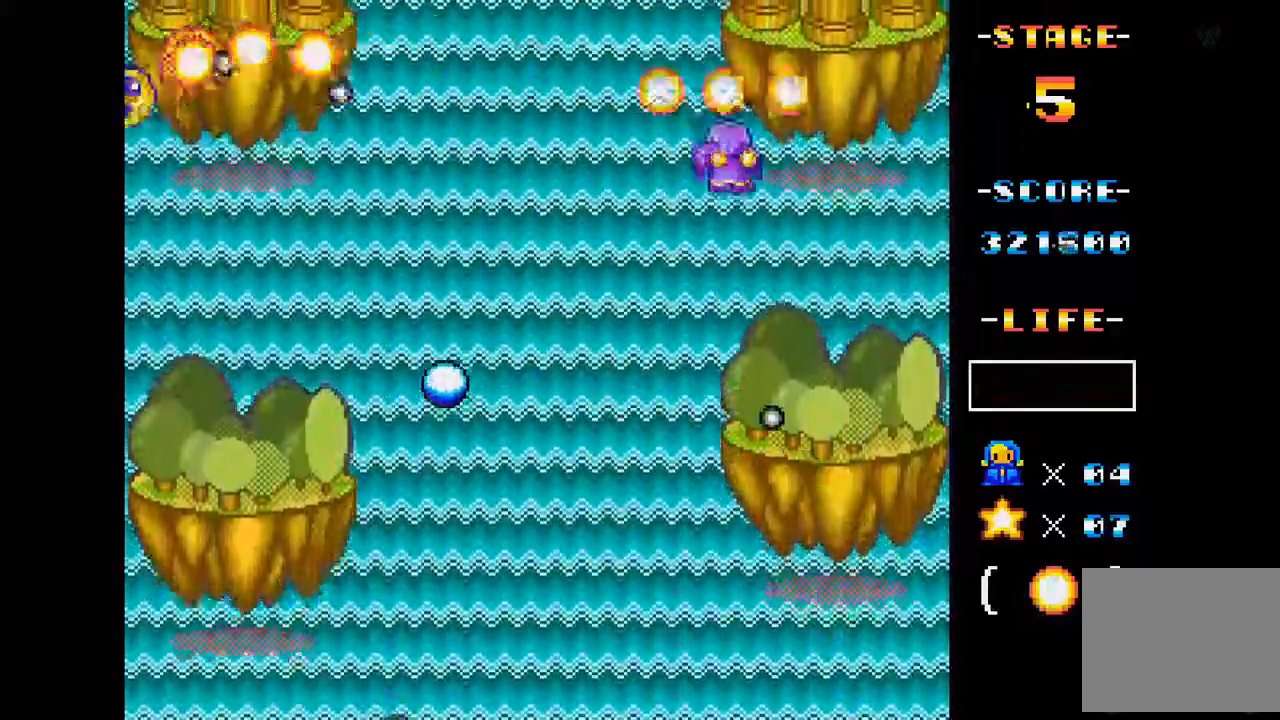
{"buttons": ["A", "DPAD_DOWN", "DPAD_LEFT"], "events": [[184, "DPAD_DOWN", "up"], [284, "DPAD_DOWN", "down"], [284, "DPAD_RIGHT", "up"], [334, "DPAD_LEFT", "down"], [384, "DPAD_DOWN", "up"], [500, "DPAD_DOWN", "down"]]}
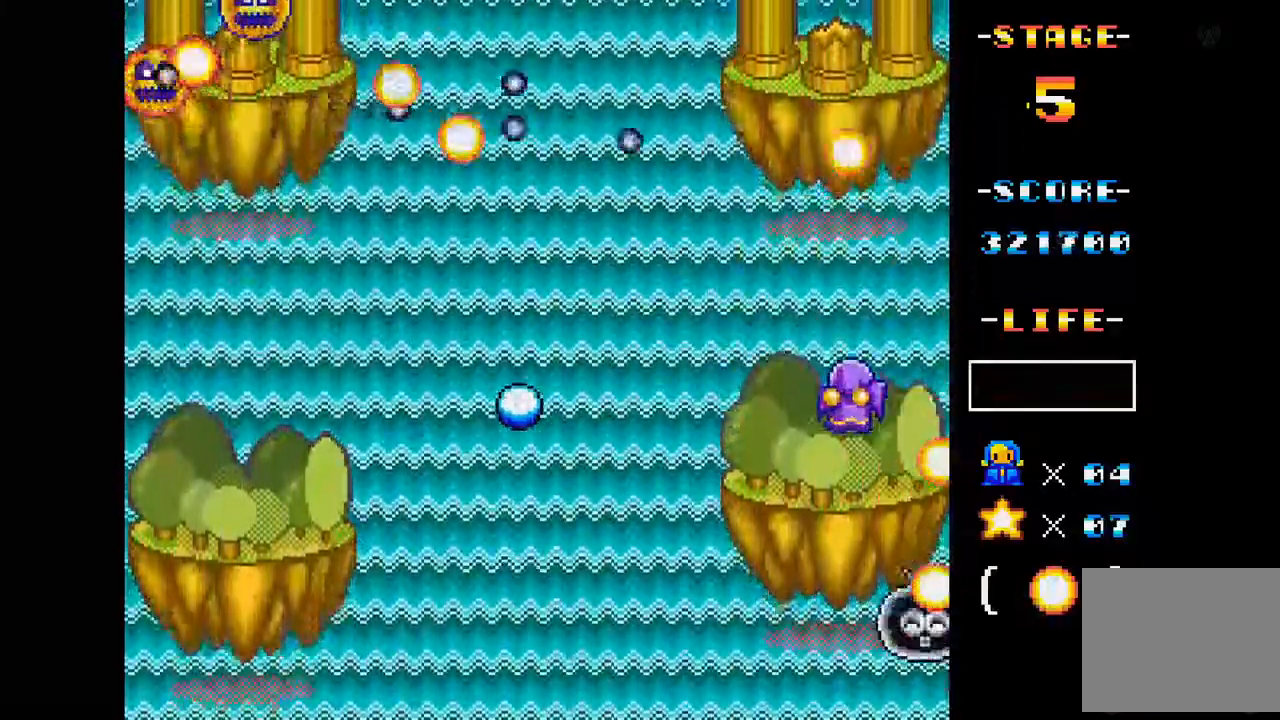
{"buttons": ["A", "DPAD_LEFT"], "events": [[468, "DPAD_DOWN", "up"]]}
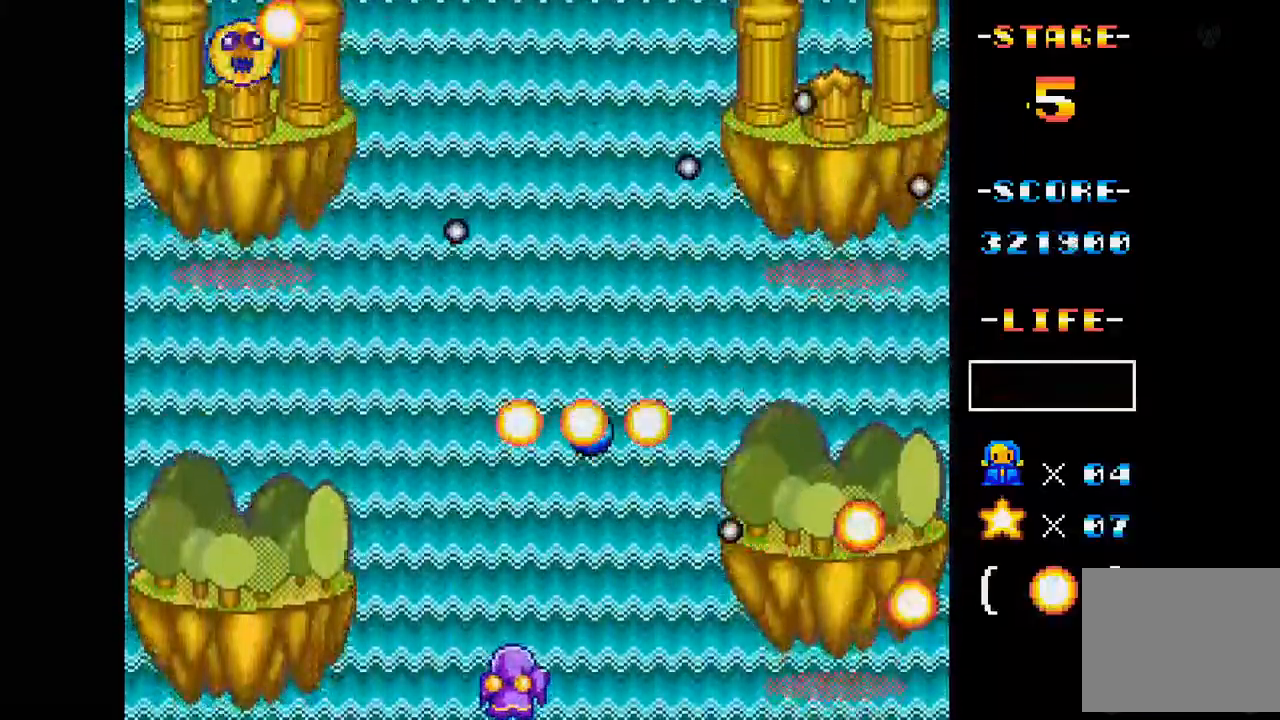
{"buttons": ["A", "DPAD_DOWN", "DPAD_RIGHT"], "events": [[67, "DPAD_UP", "down"], [250, "DPAD_UP", "up"], [300, "DPAD_LEFT", "up"], [350, "DPAD_DOWN", "down"], [450, "DPAD_RIGHT", "down"]]}
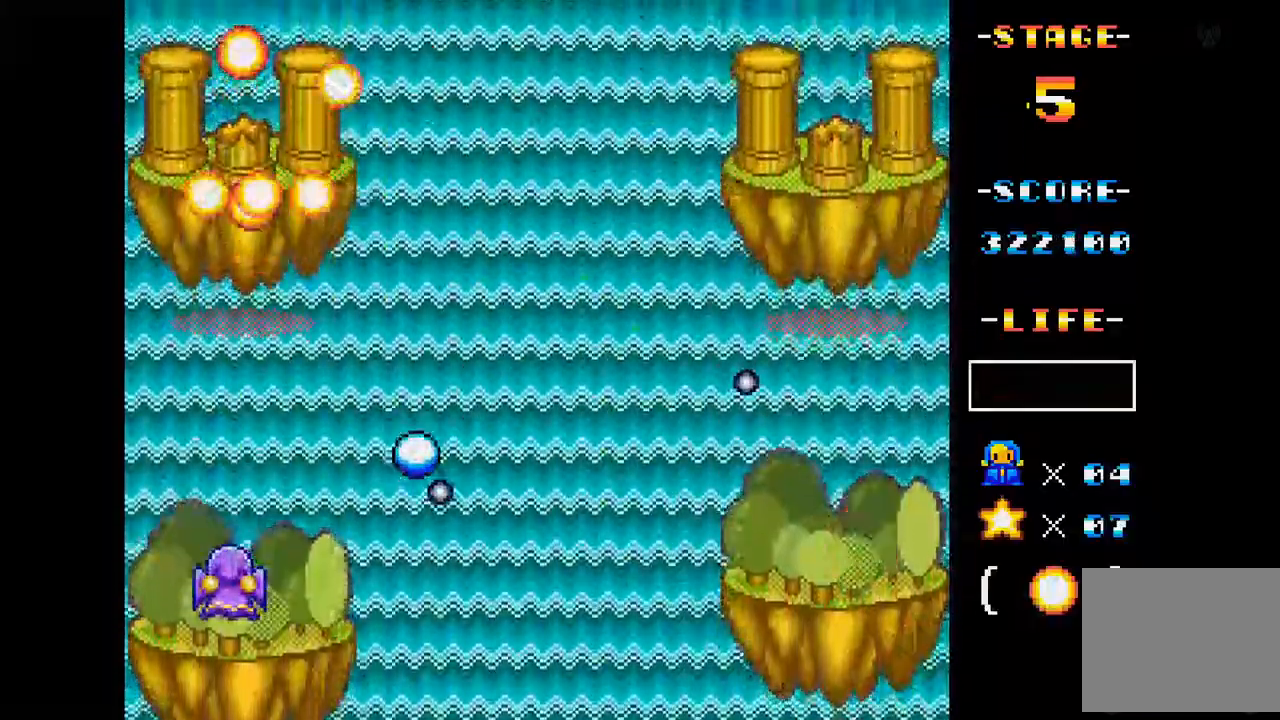
{"buttons": ["A", "DPAD_UP", "DPAD_LEFT"], "events": [[166, "DPAD_DOWN", "up"], [316, "DPAD_RIGHT", "up"], [433, "DPAD_LEFT", "down"], [483, "DPAD_UP", "down"]]}
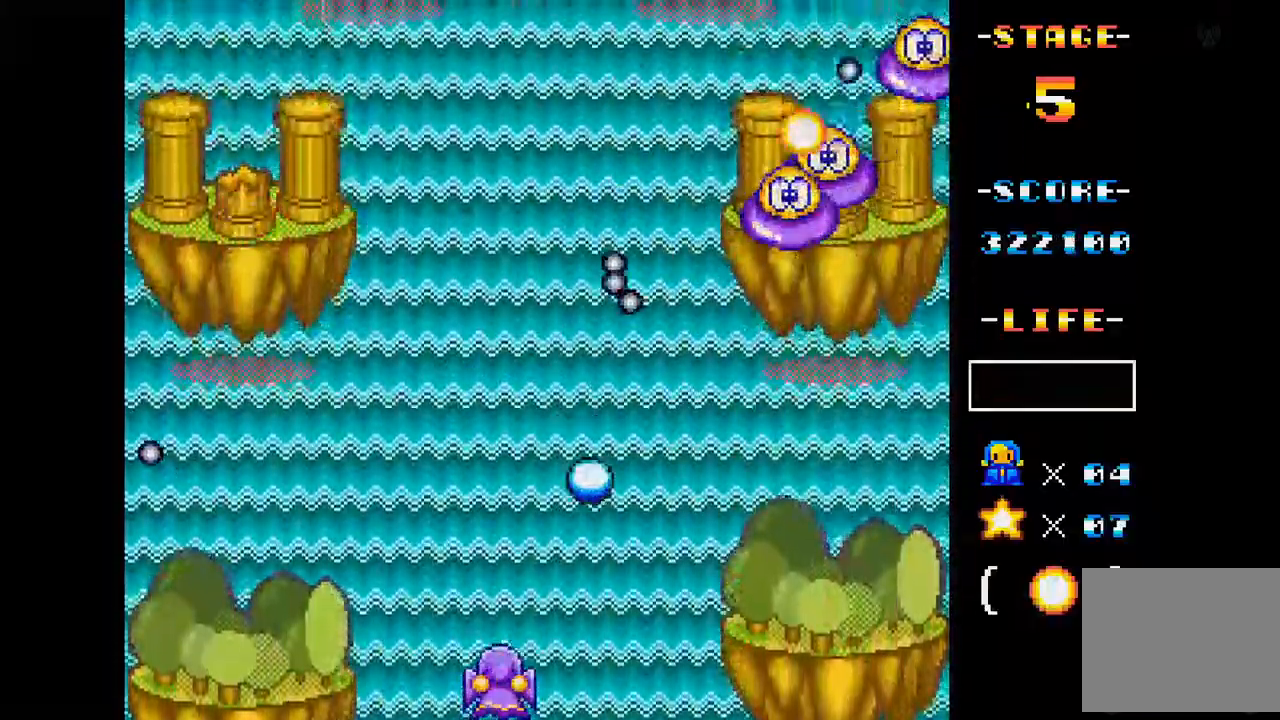
{"buttons": ["A"], "events": [[417, "DPAD_LEFT", "up"], [417, "DPAD_UP", "up"]]}
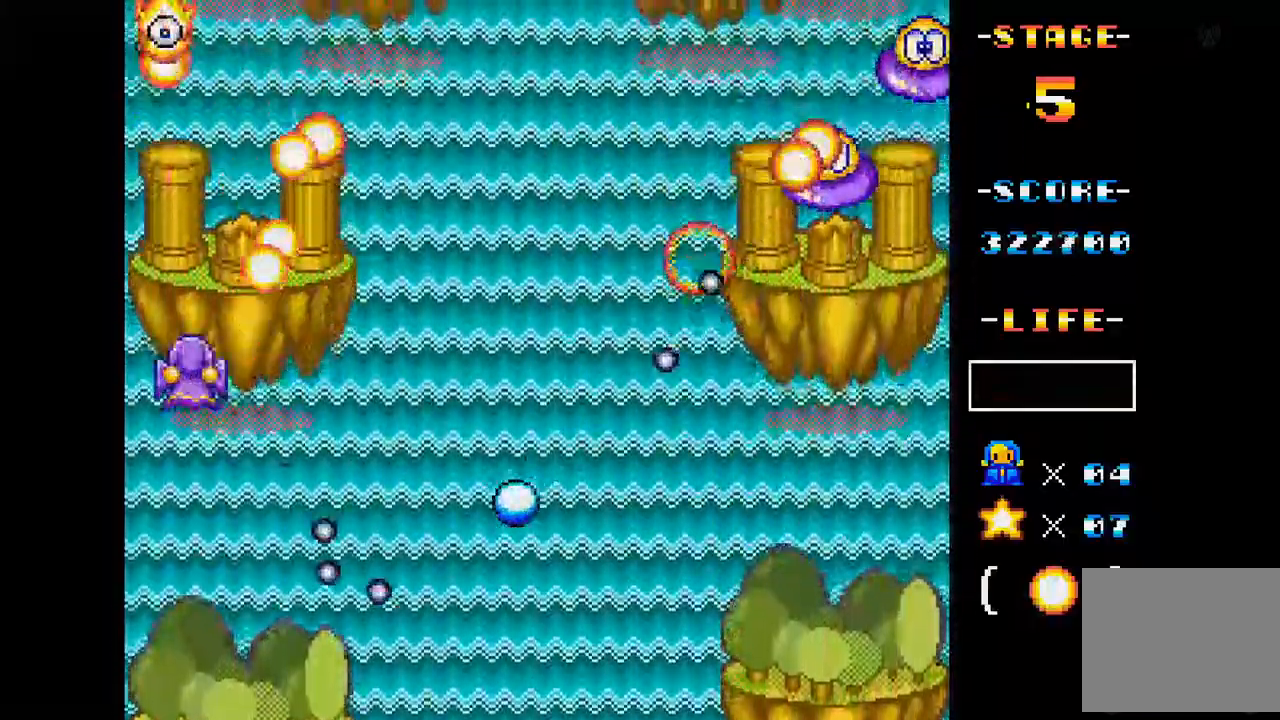
{"buttons": ["A", "DPAD_RIGHT"], "events": [[116, "DPAD_RIGHT", "down"]]}
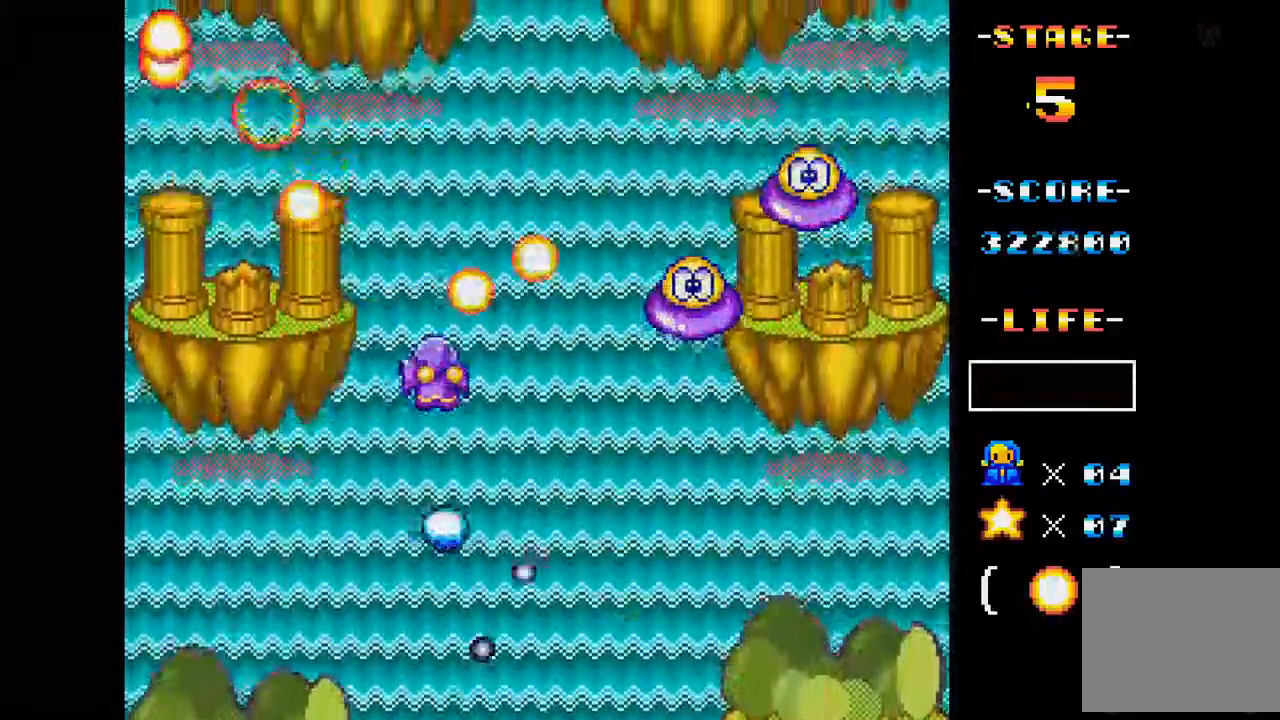
{"buttons": ["A", "DPAD_RIGHT"], "events": [[33, "DPAD_DOWN", "down"], [400, "DPAD_DOWN", "up"]]}
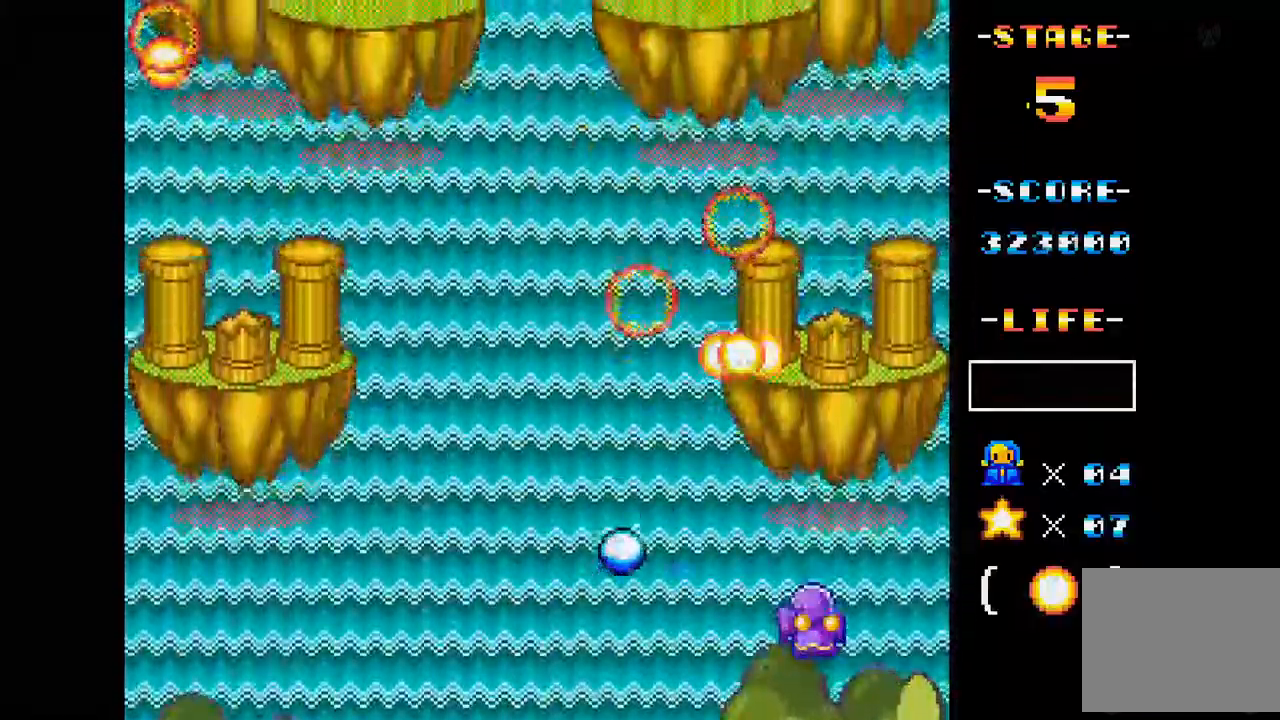
{"buttons": ["A", "DPAD_UP", "DPAD_LEFT"], "events": [[116, "DPAD_RIGHT", "up"], [216, "DPAD_UP", "down"], [283, "DPAD_LEFT", "down"]]}
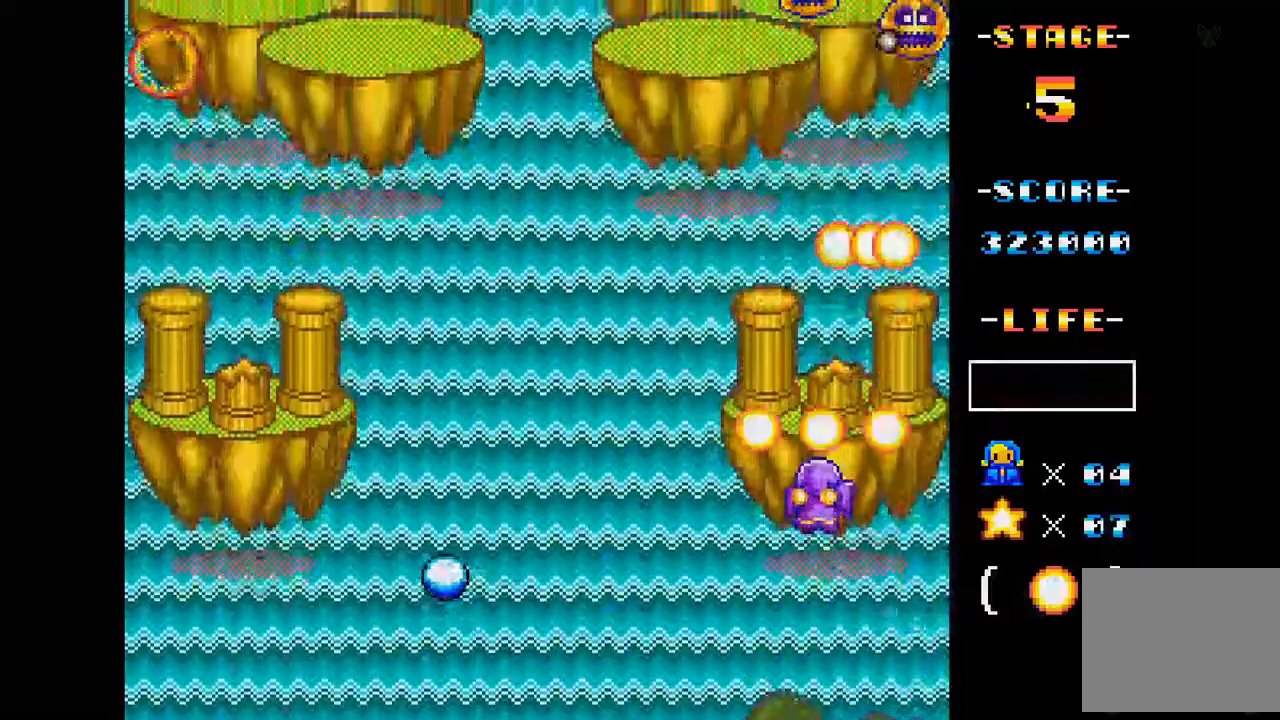
{"buttons": ["A", "DPAD_LEFT"], "events": [[100, "DPAD_UP", "up"], [167, "DPAD_LEFT", "up"], [350, "DPAD_LEFT", "down"]]}
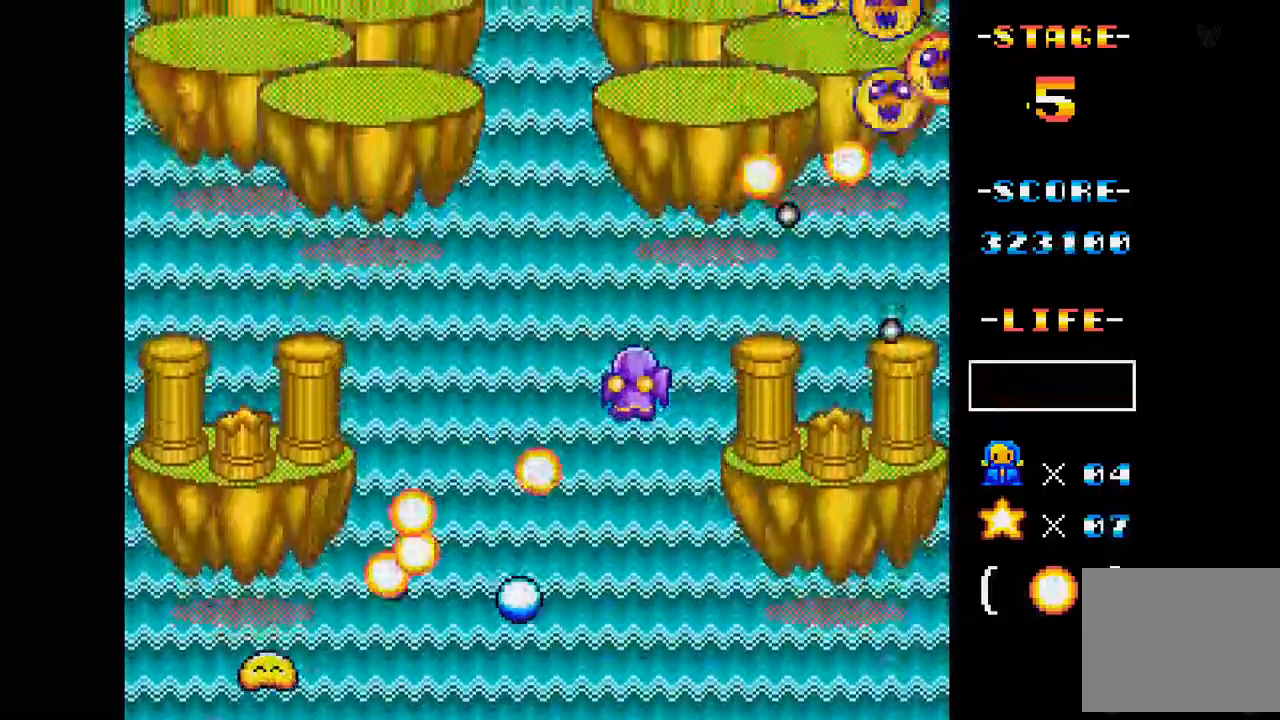
{"buttons": ["A"], "events": [[34, "DPAD_LEFT", "up"], [234, "DPAD_LEFT", "down"], [401, "DPAD_LEFT", "up"]]}